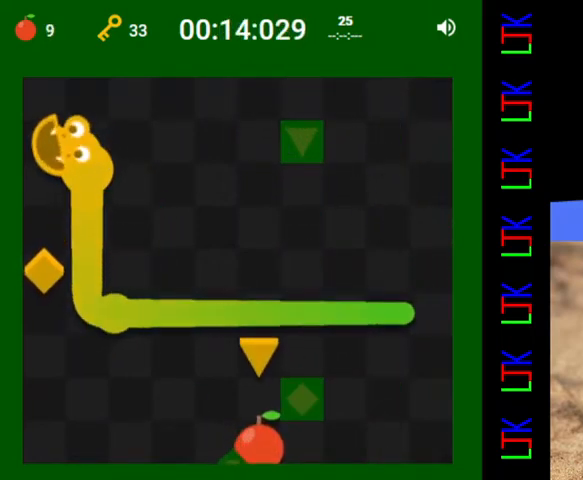
Gameplay with keyboard; each line is a JSON object with the keys held at the frame after it. "events" lists presses ("down") and releases ("up") of "down", "left", "right" and "up" between this image and that frame as [ms after this image, input, new state], when the widget could be followed in between. No other keys are recorded. Mouse input is not recorded.
{"keys": [], "events": [[200, "down", "up"]]}
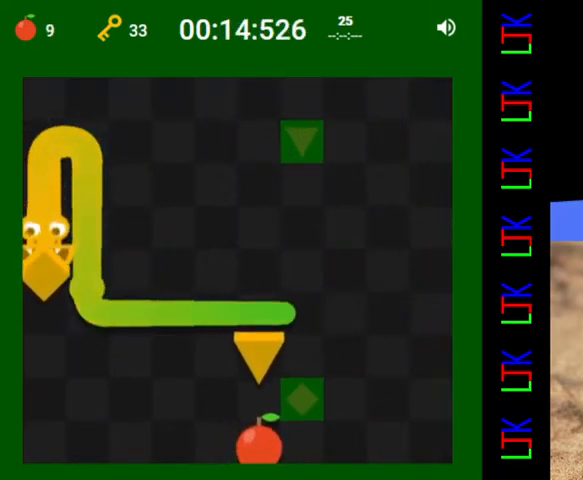
{"keys": ["right"], "events": [[467, "right", "down"]]}
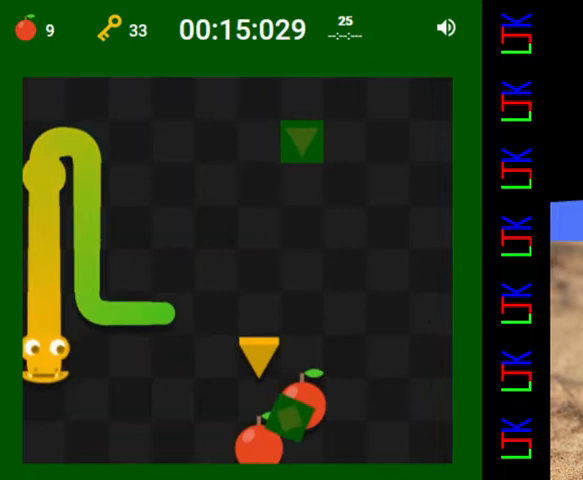
{"keys": [], "events": [[200, "right", "up"]]}
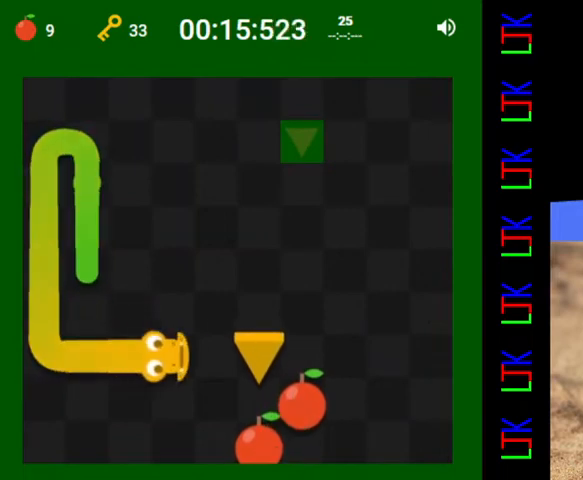
{"keys": [], "events": [[300, "down", "down"], [500, "down", "up"]]}
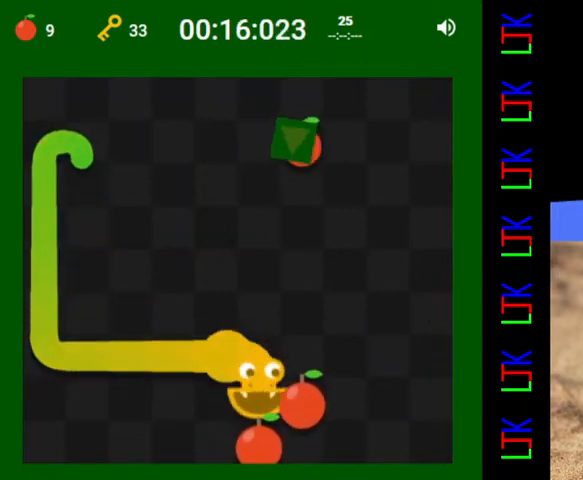
{"keys": [], "events": [[133, "right", "down"], [233, "up", "down"], [333, "right", "up"], [500, "up", "up"]]}
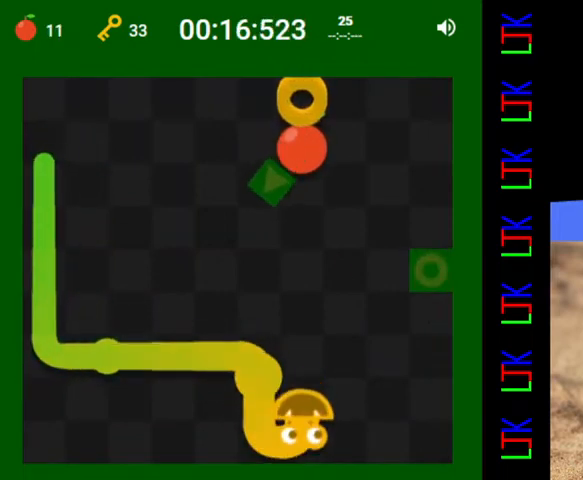
{"keys": [], "events": []}
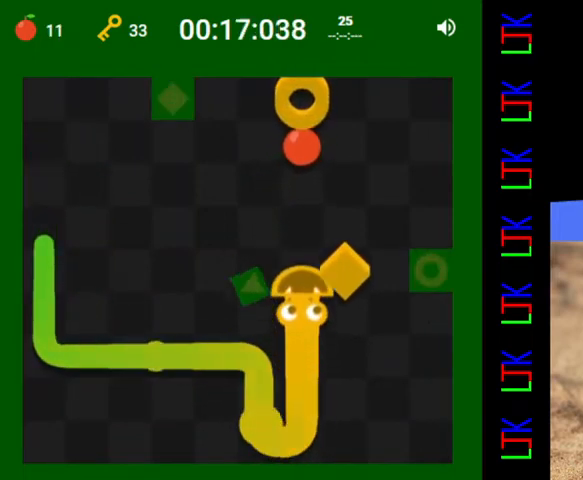
{"keys": ["left", "up"], "events": [[67, "right", "down"], [167, "up", "down"], [233, "right", "up"], [367, "left", "down"], [400, "up", "up"], [500, "up", "down"]]}
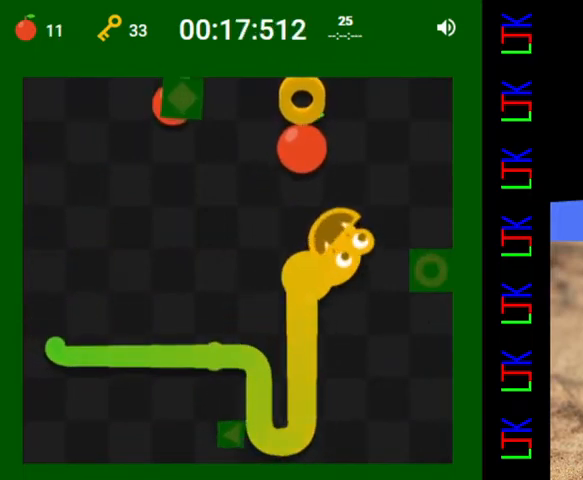
{"keys": [], "events": [[33, "left", "up"], [367, "up", "up"]]}
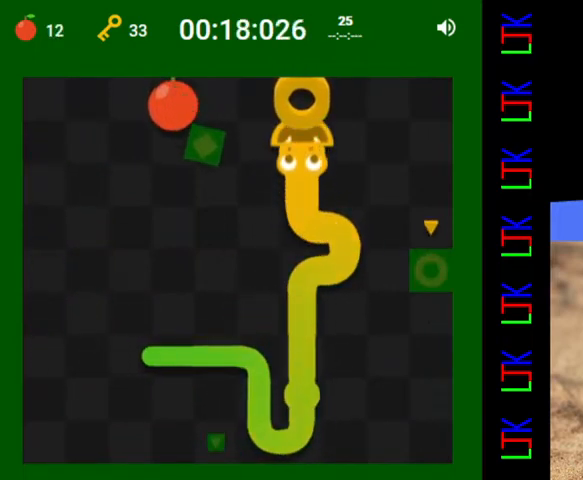
{"keys": ["left"], "events": [[133, "left", "down"]]}
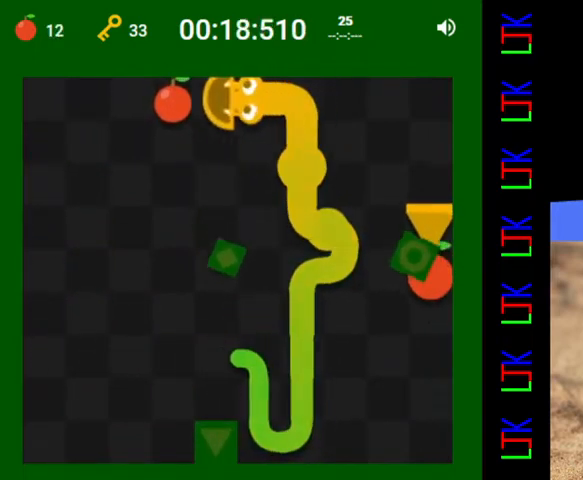
{"keys": [], "events": [[67, "left", "up"], [200, "down", "down"], [500, "down", "up"]]}
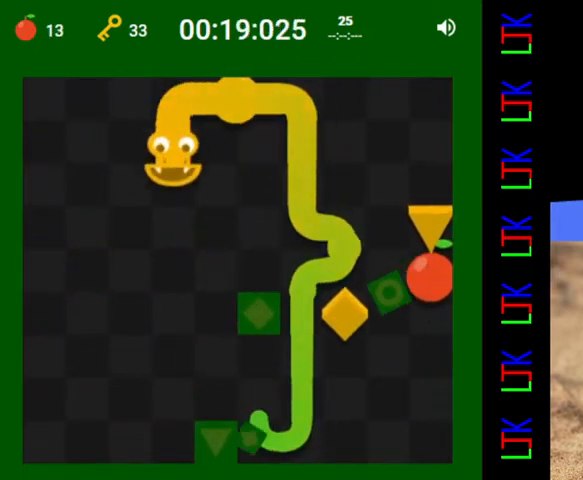
{"keys": [], "events": []}
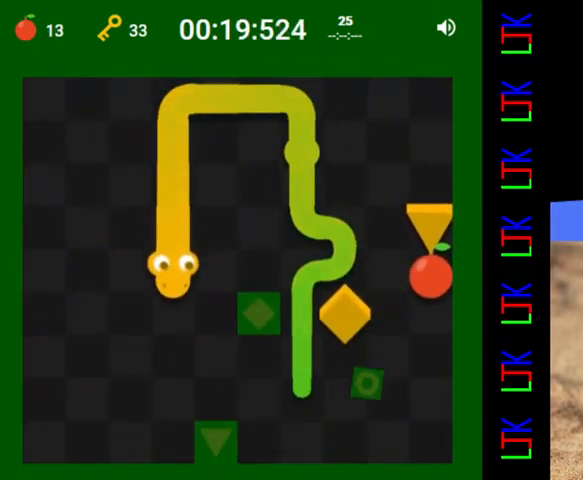
{"keys": ["right"], "events": [[300, "right", "down"]]}
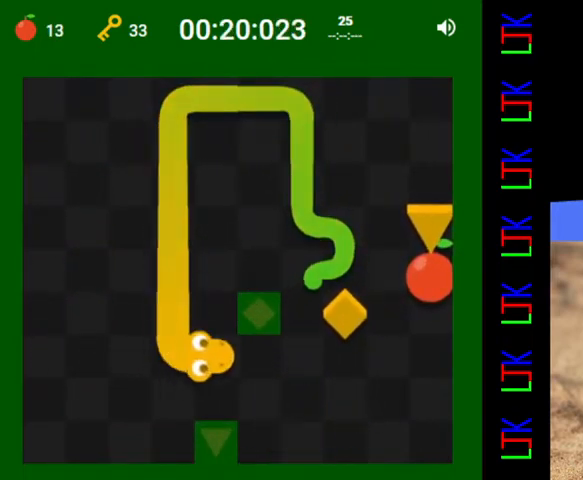
{"keys": [], "events": [[100, "right", "up"]]}
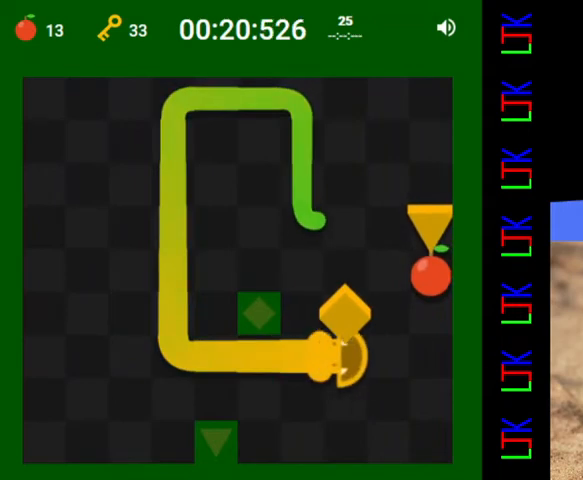
{"keys": ["up"], "events": [[400, "up", "down"]]}
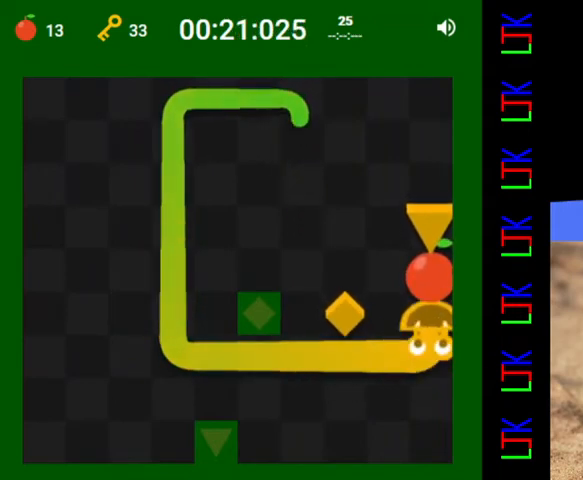
{"keys": ["down", "left"], "events": [[167, "up", "up"], [433, "left", "down"], [500, "down", "down"]]}
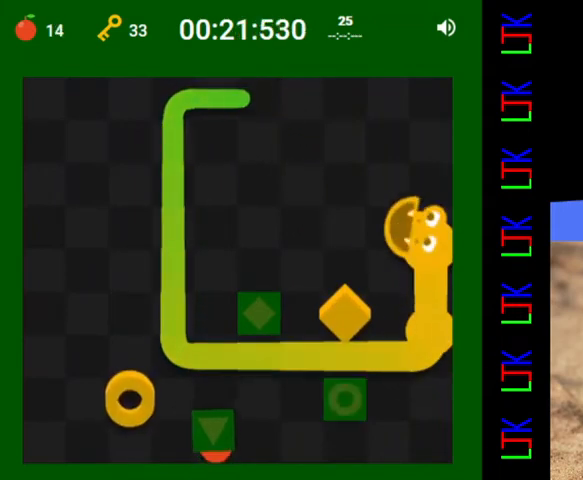
{"keys": ["left"], "events": [[67, "left", "up"], [167, "down", "up"], [433, "left", "down"]]}
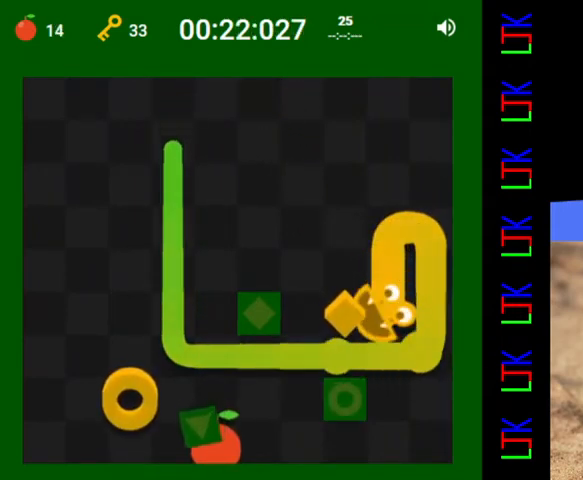
{"keys": ["up"], "events": [[467, "left", "up"], [500, "up", "down"]]}
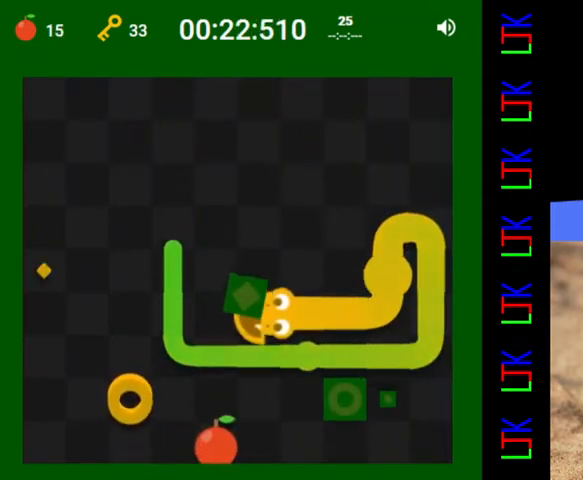
{"keys": ["left"], "events": [[200, "left", "down"], [200, "up", "up"]]}
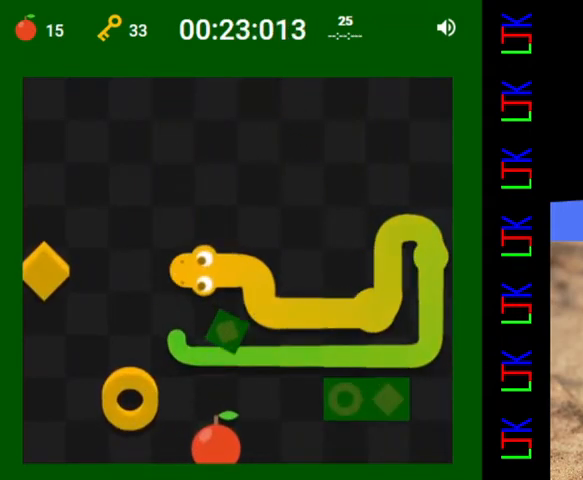
{"keys": [], "events": [[133, "left", "up"]]}
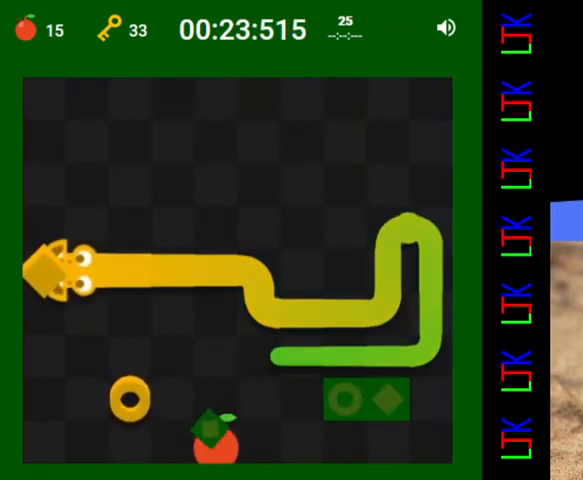
{"keys": [], "events": [[33, "down", "down"], [100, "right", "down"], [167, "down", "up"], [367, "right", "up"]]}
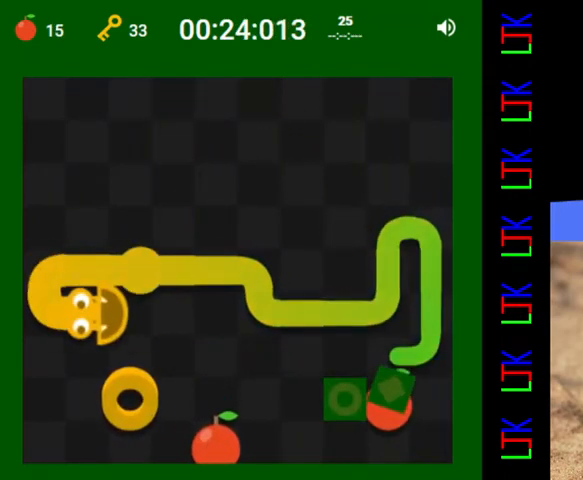
{"keys": [], "events": [[67, "down", "down"], [333, "down", "up"]]}
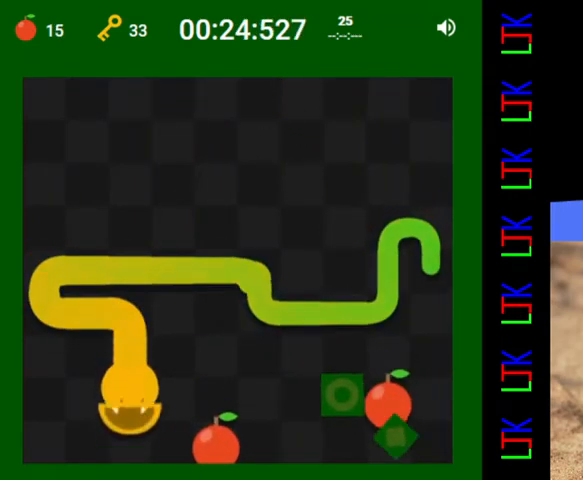
{"keys": [], "events": [[100, "right", "down"], [300, "right", "up"]]}
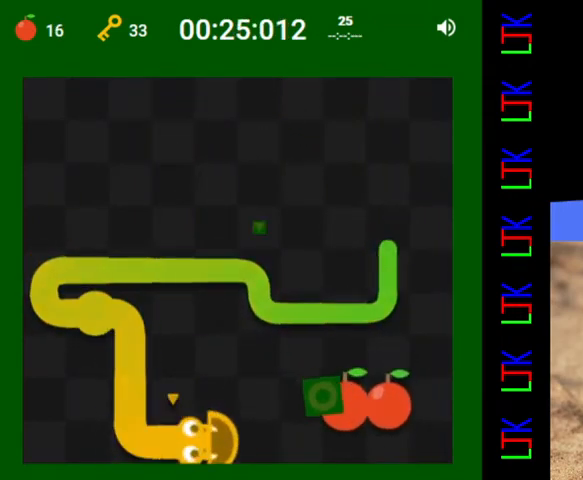
{"keys": [], "events": [[33, "up", "down"], [100, "right", "down"], [133, "up", "up"], [333, "right", "up"]]}
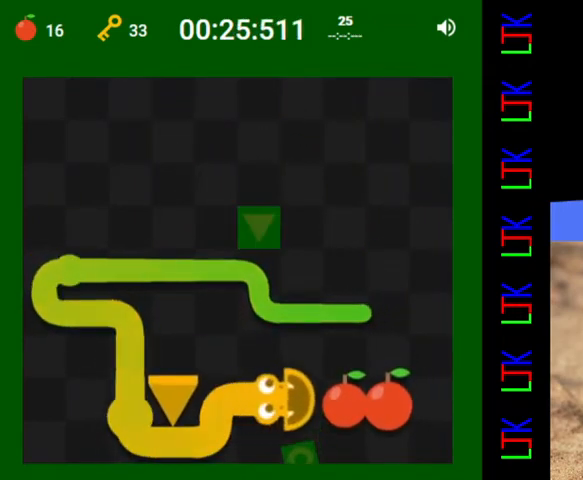
{"keys": ["left", "up"], "events": [[433, "up", "down"], [467, "left", "down"]]}
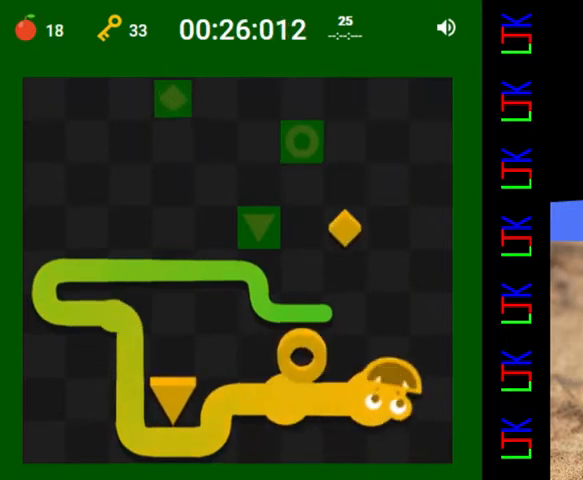
{"keys": ["right", "up"], "events": [[33, "up", "up"], [267, "left", "up"], [400, "up", "down"], [467, "right", "down"]]}
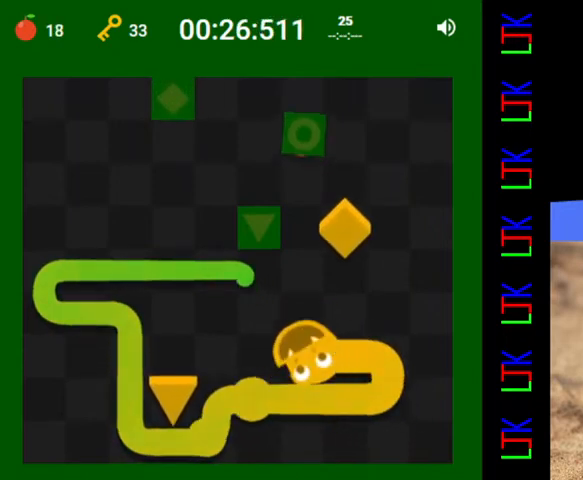
{"keys": [], "events": [[33, "up", "up"], [200, "right", "up"], [233, "up", "down"], [467, "up", "up"]]}
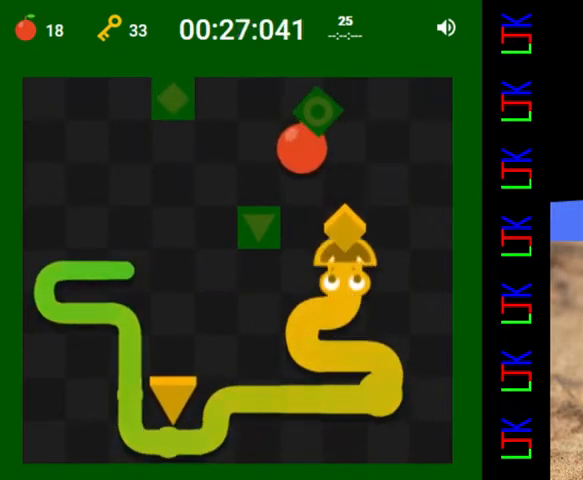
{"keys": ["left"], "events": [[467, "left", "down"]]}
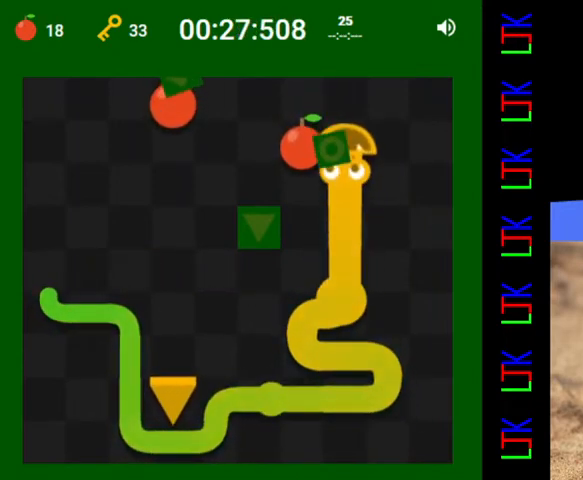
{"keys": ["left"], "events": [[233, "left", "up"], [233, "up", "down"], [300, "left", "down"], [333, "up", "up"]]}
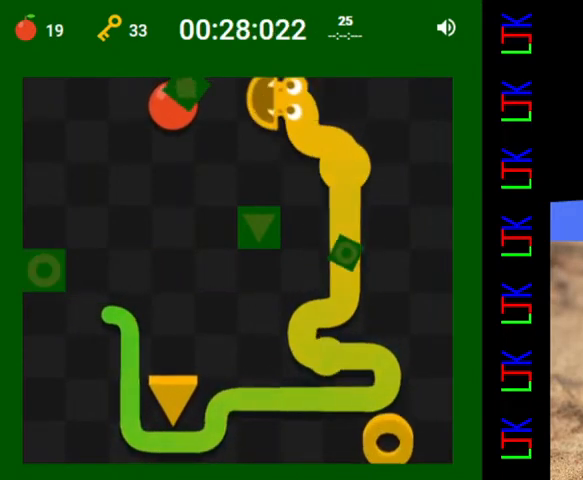
{"keys": [], "events": [[267, "left", "up"]]}
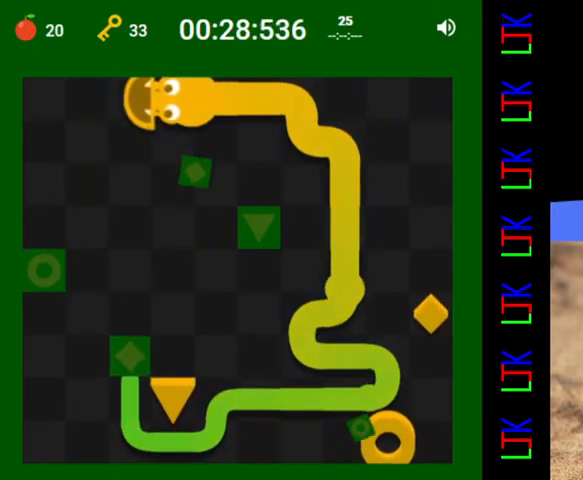
{"keys": ["right"], "events": [[33, "down", "down"], [300, "down", "up"], [500, "right", "down"]]}